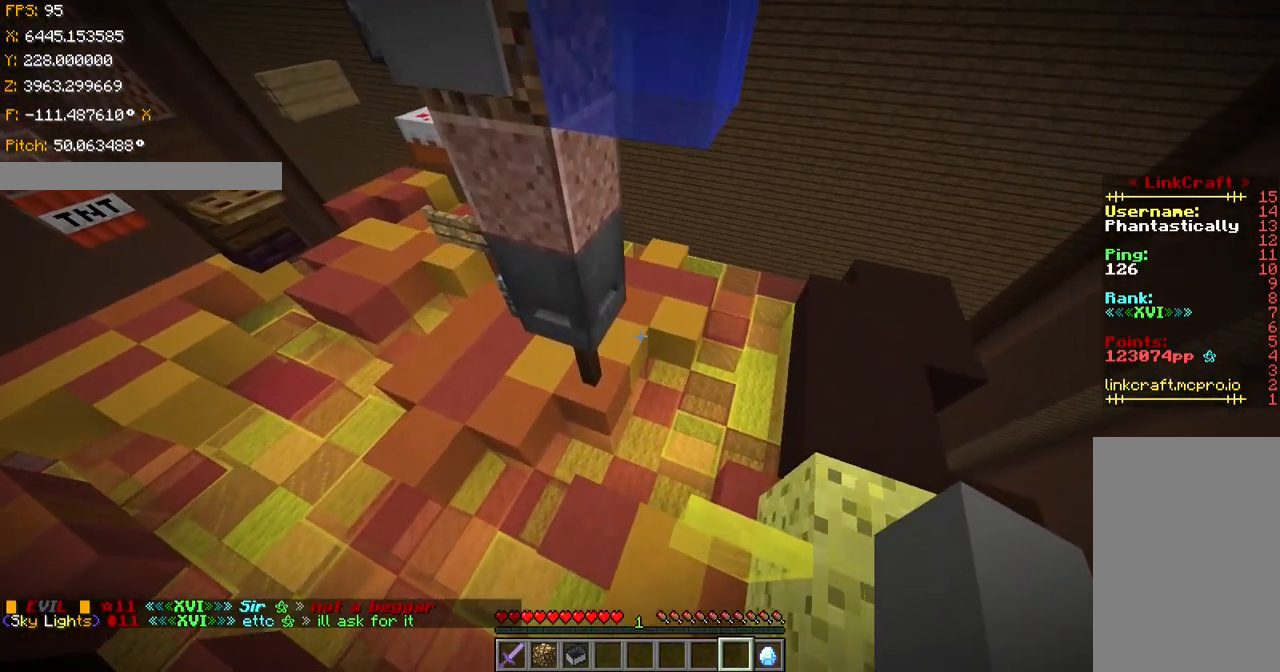
Gameplay with keyboard; each line is a JSON object with the keys held at the frame after it. "events" lists presses ("down") and releases ("up") of "a", "ctrl", "d", "s", "shift", "space" and "w" between this image and that frame as [ms after this image, input, new state], when the widget could be followed in between. No other keys are recorded. Mouse input is not recorded.
{"keys": ["a", "s", "shift"], "events": [[50, "a", "up"], [50, "d", "down"], [301, "d", "up"], [351, "a", "down"]]}
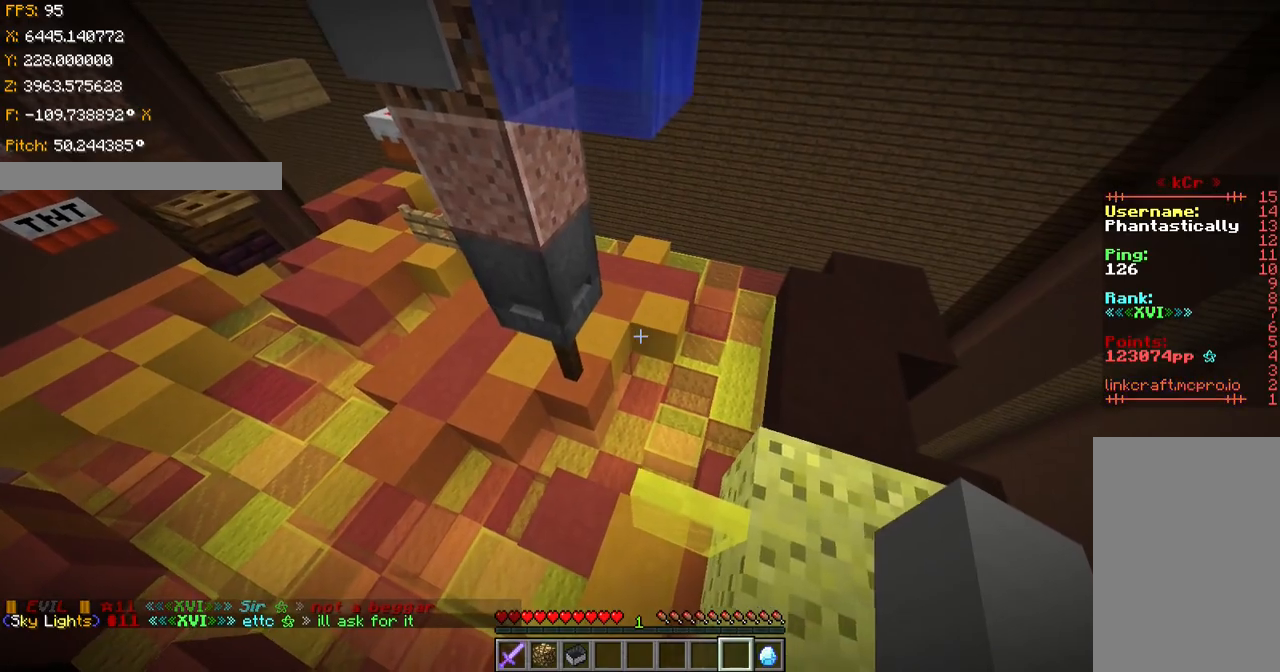
{"keys": ["d", "s", "shift"], "events": [[200, "s", "up"], [350, "s", "down"], [500, "a", "up"], [500, "d", "down"]]}
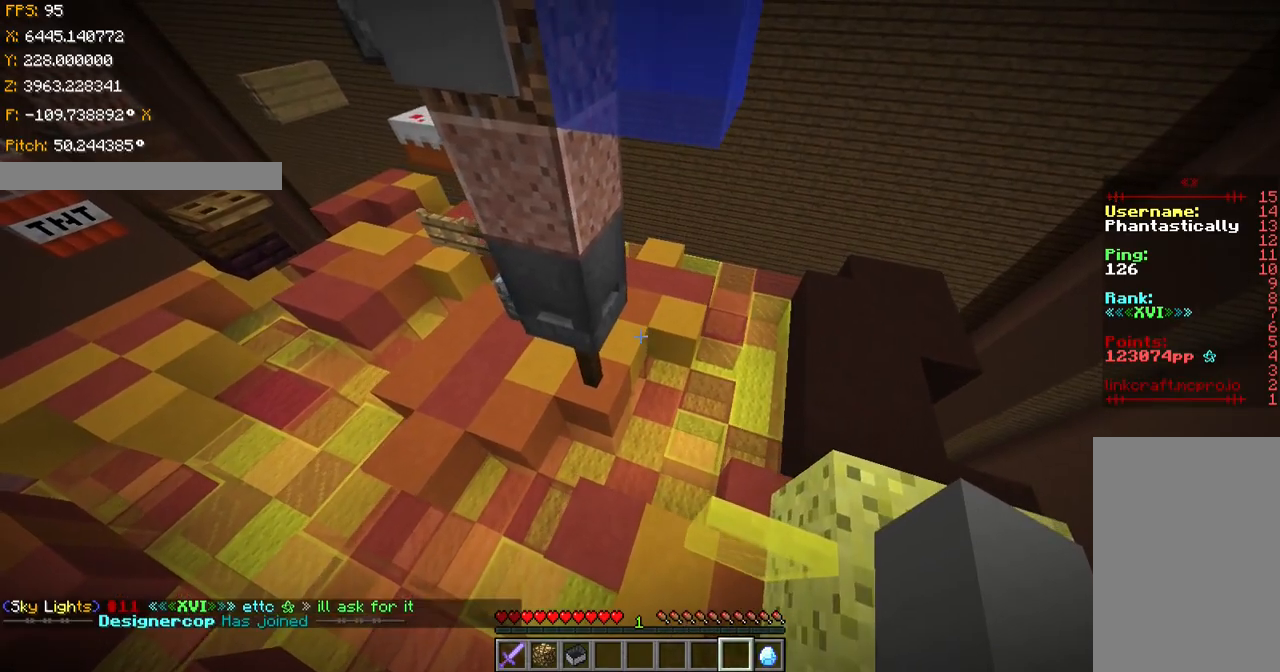
{"keys": ["d", "s", "shift"], "events": []}
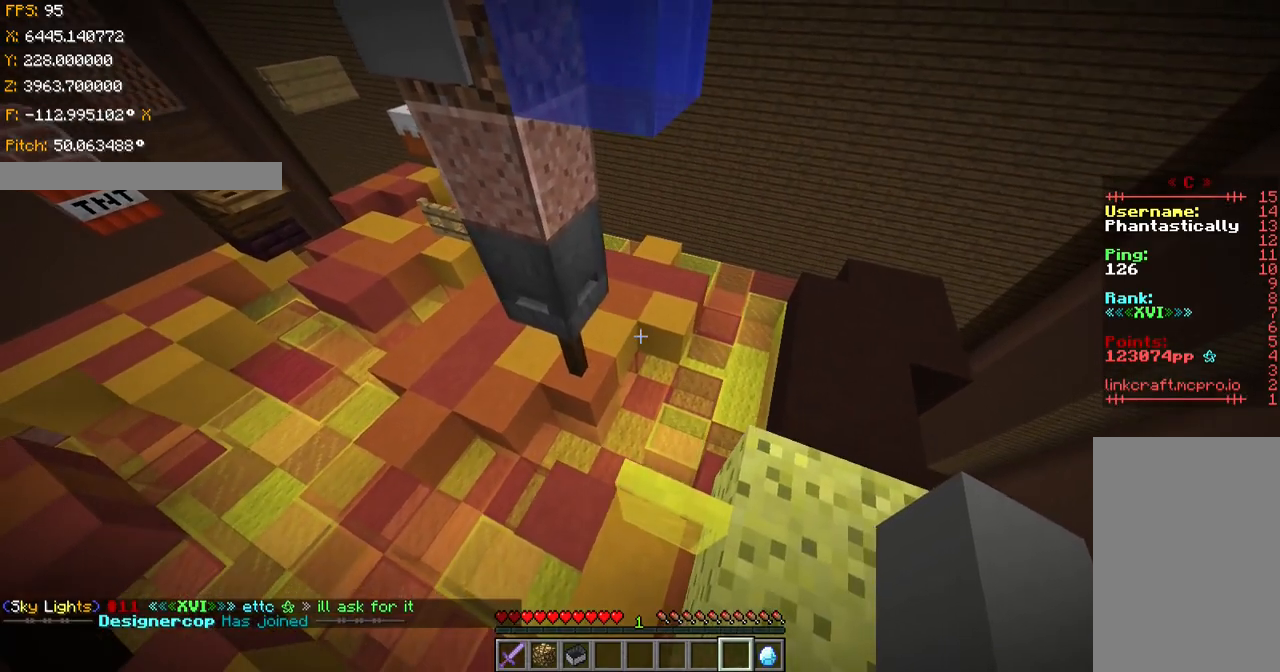
{"keys": ["shift"], "events": [[100, "d", "up"], [150, "s", "up"], [250, "s", "down"], [400, "s", "up"]]}
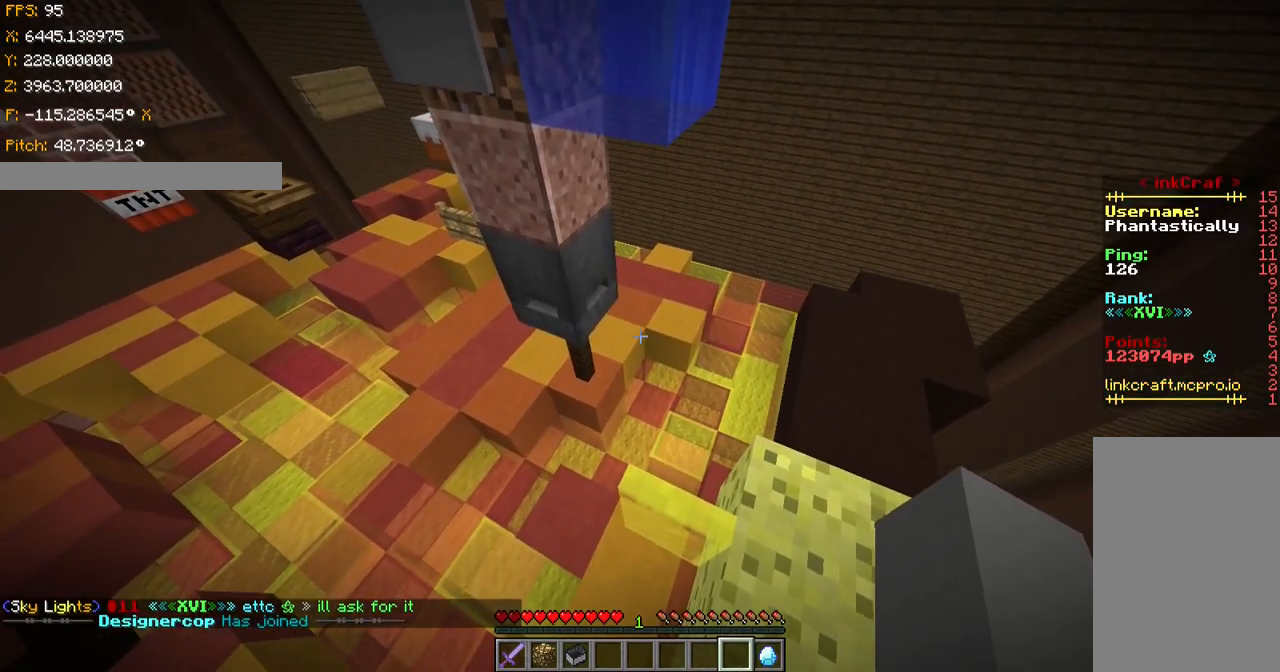
{"keys": ["shift"], "events": []}
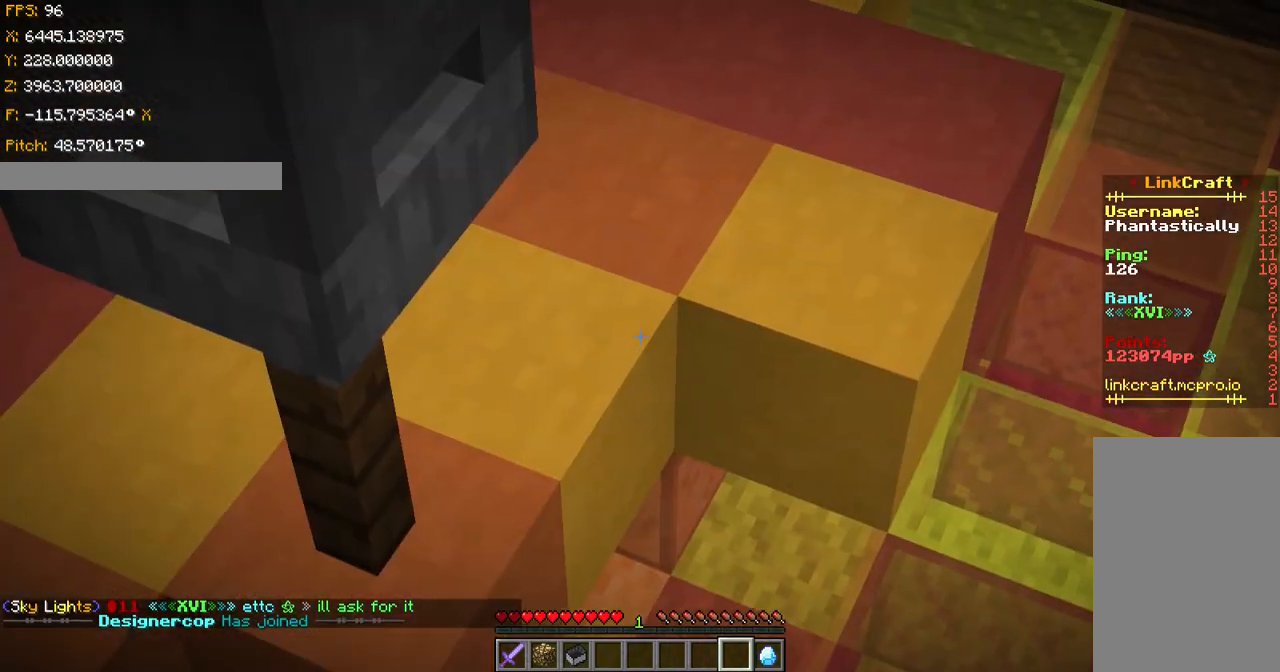
{"keys": [], "events": [[300, "shift", "up"]]}
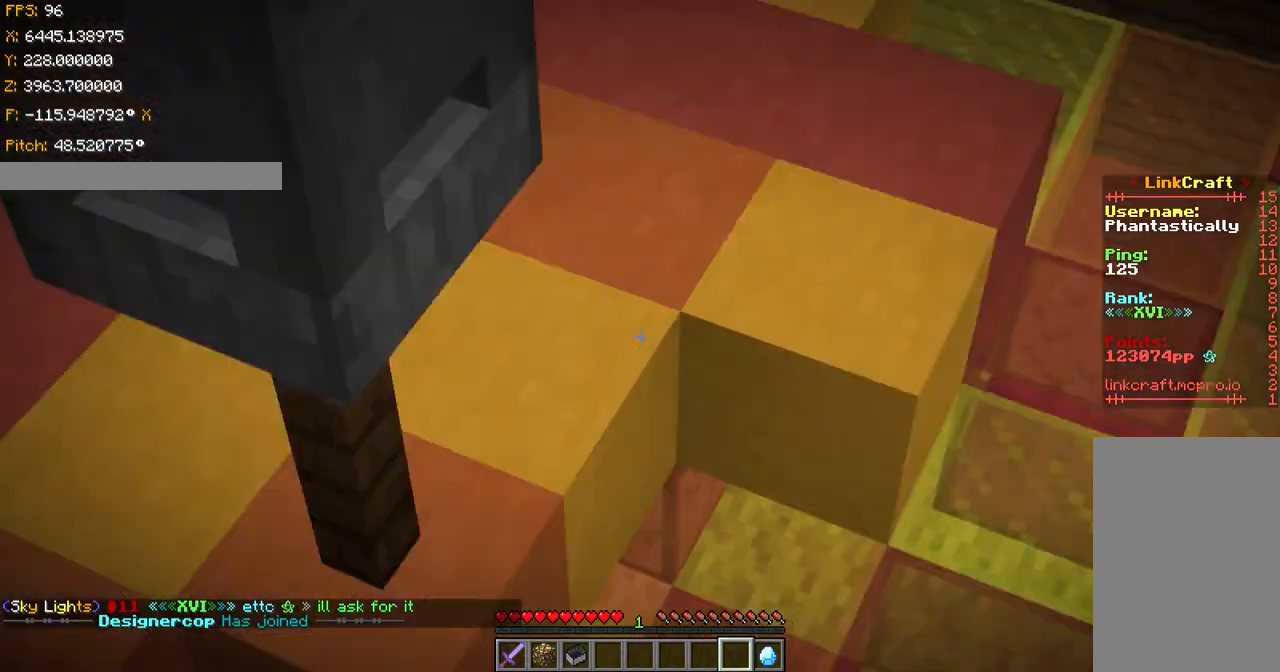
{"keys": ["w"], "events": [[501, "w", "down"]]}
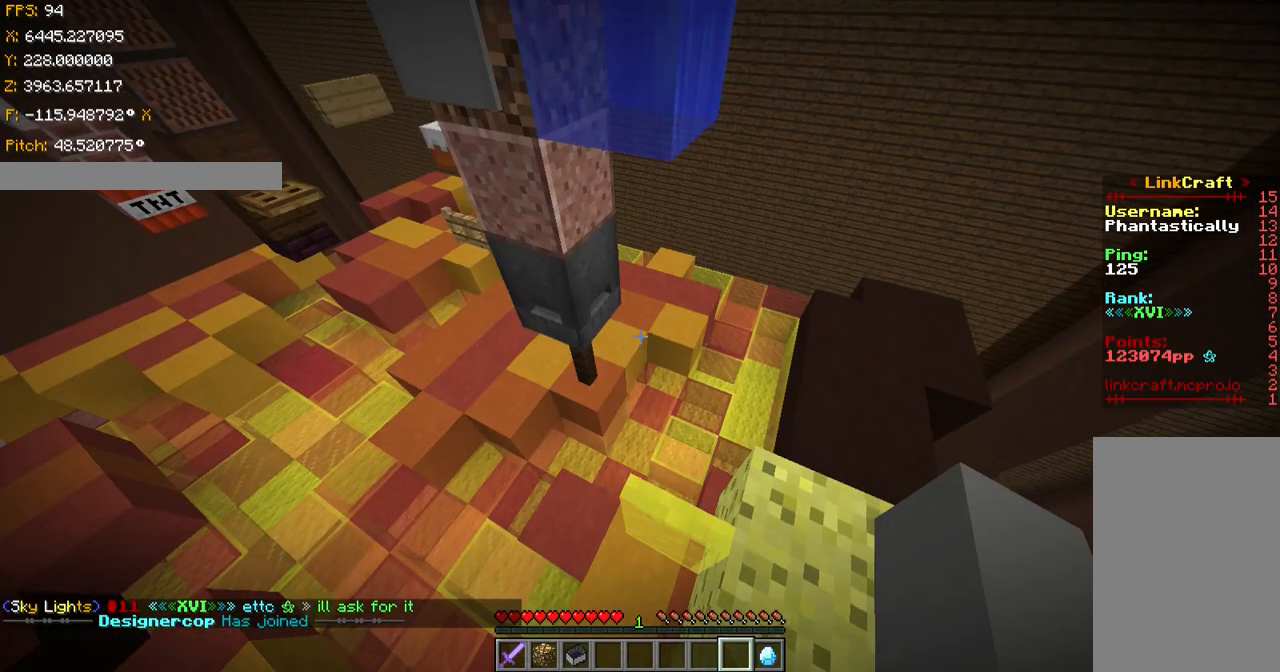
{"keys": ["ctrl", "space", "w"], "events": [[50, "w", "up"], [150, "ctrl", "down"], [350, "w", "down"], [400, "space", "down"]]}
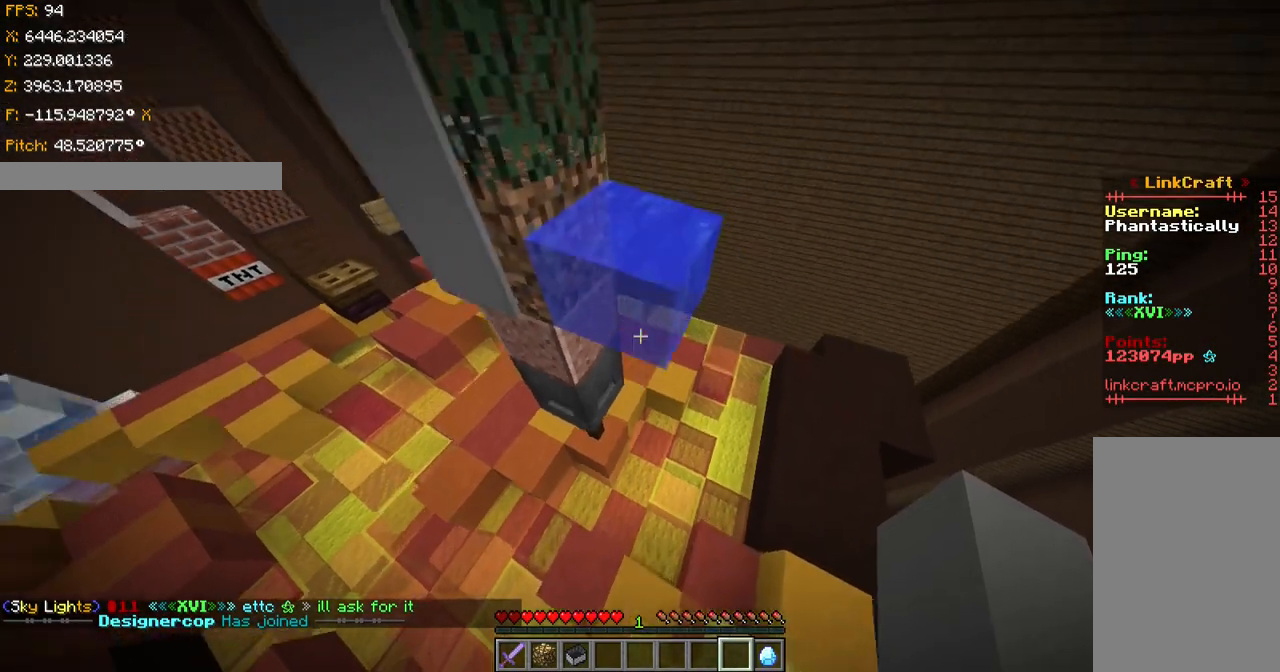
{"keys": ["ctrl", "space", "w"], "events": []}
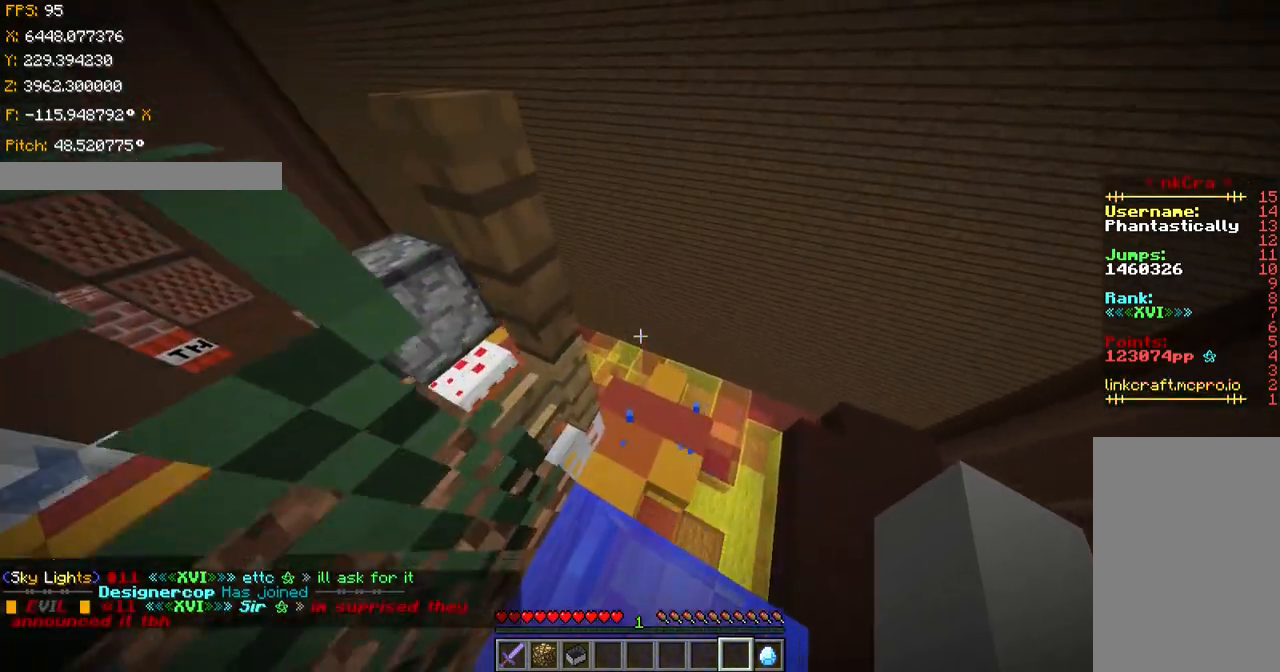
{"keys": ["ctrl", "w"], "events": [[350, "space", "up"]]}
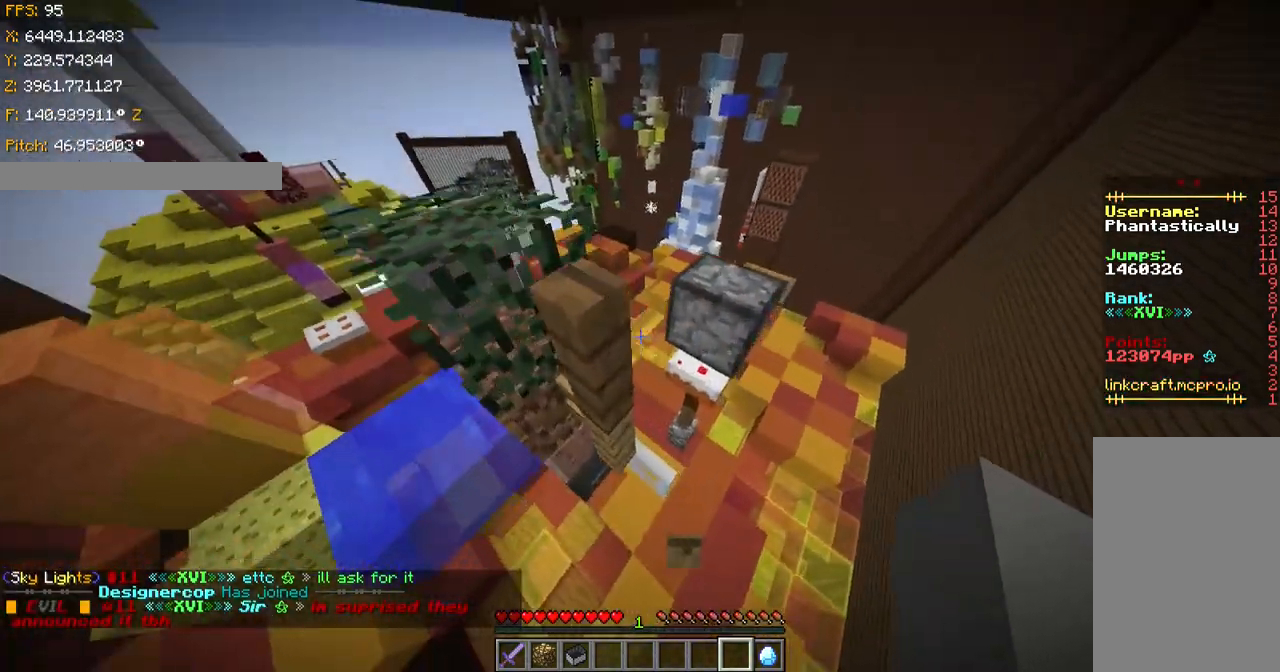
{"keys": ["s", "shift"], "events": [[301, "shift", "down"], [401, "w", "up"], [501, "ctrl", "up"], [501, "s", "down"]]}
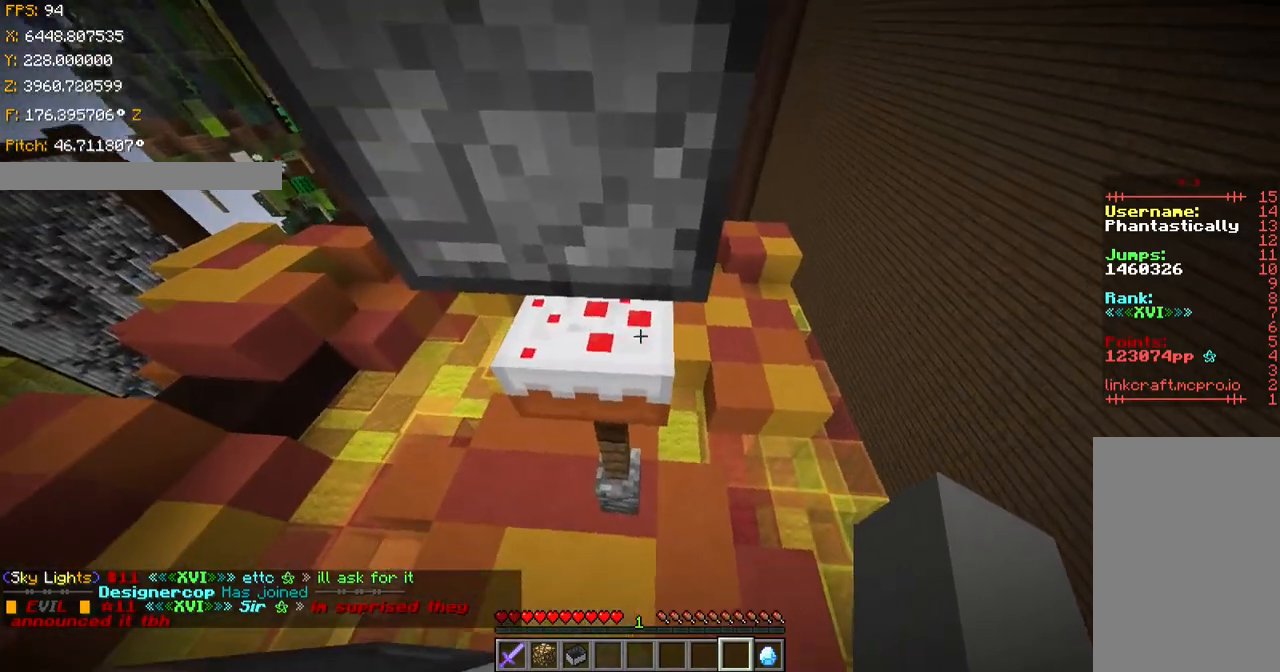
{"keys": ["a", "s", "shift"], "events": [[100, "d", "down"], [250, "shift", "up"], [300, "shift", "down"], [350, "d", "up"], [500, "a", "down"]]}
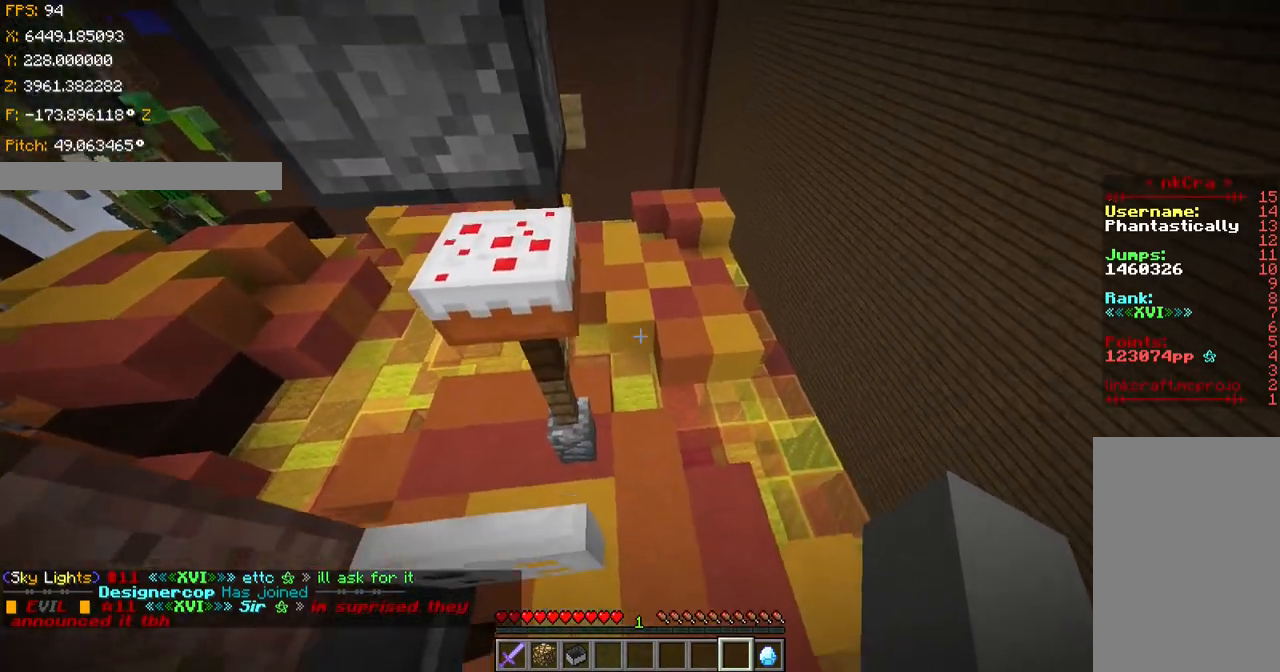
{"keys": ["shift"], "events": [[301, "a", "up"], [401, "s", "up"]]}
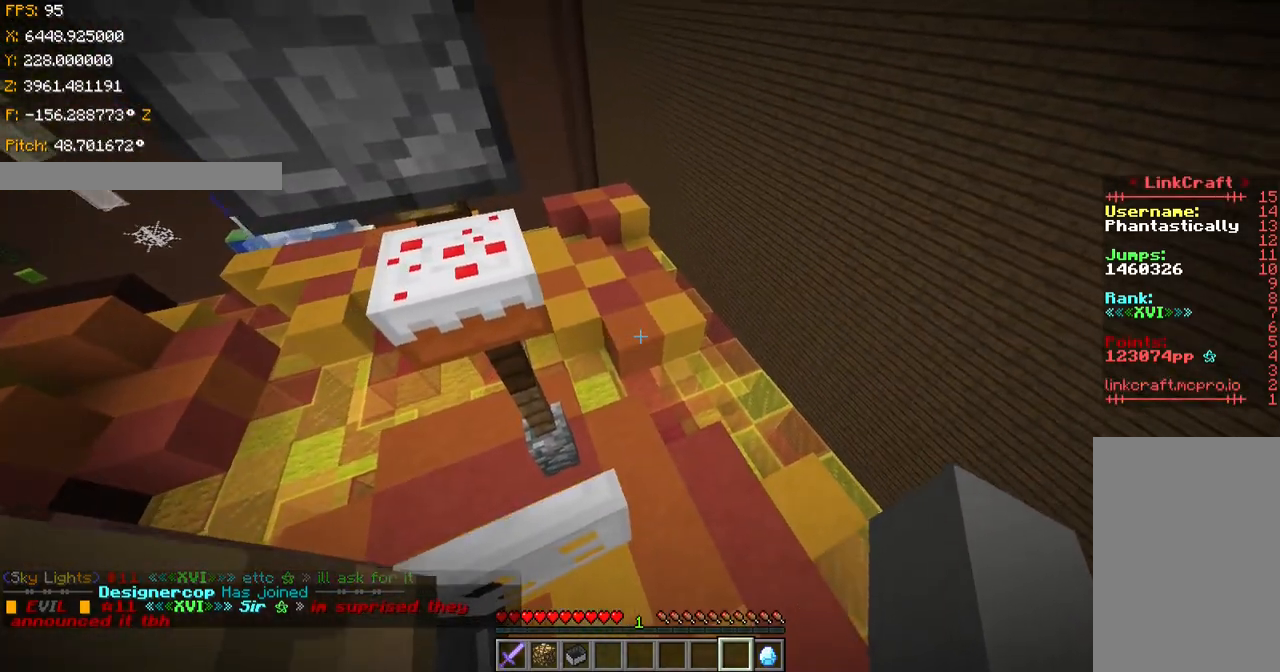
{"keys": ["ctrl", "w"], "events": [[100, "shift", "up"], [150, "ctrl", "down"], [300, "w", "down"]]}
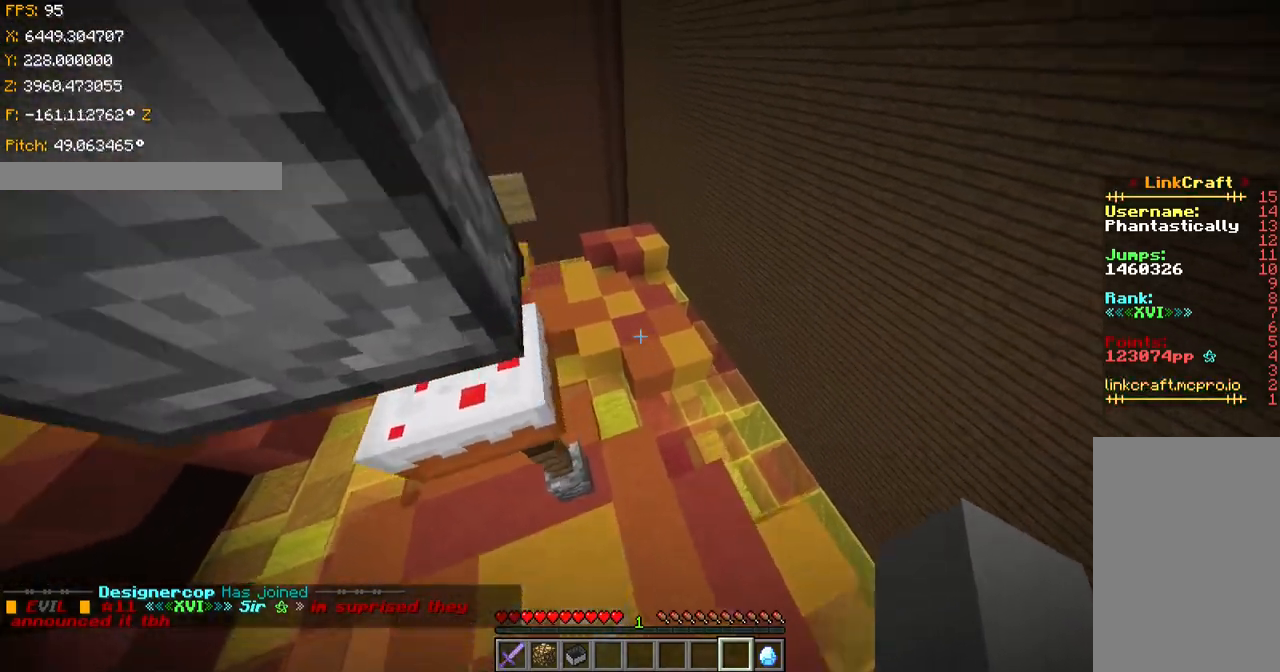
{"keys": ["a", "w"], "events": [[50, "space", "down"], [100, "a", "down"], [200, "space", "up"], [401, "ctrl", "up"]]}
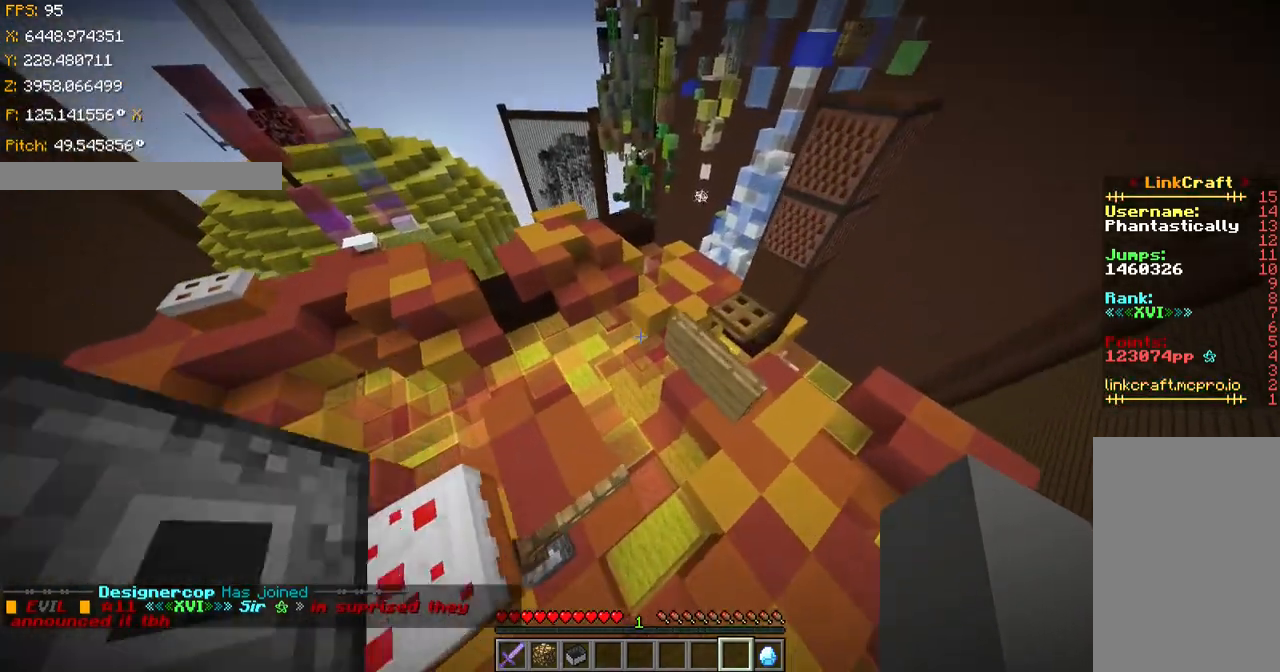
{"keys": ["s"], "events": [[100, "w", "up"], [200, "s", "down"], [200, "shift", "down"], [400, "a", "up"], [450, "shift", "up"]]}
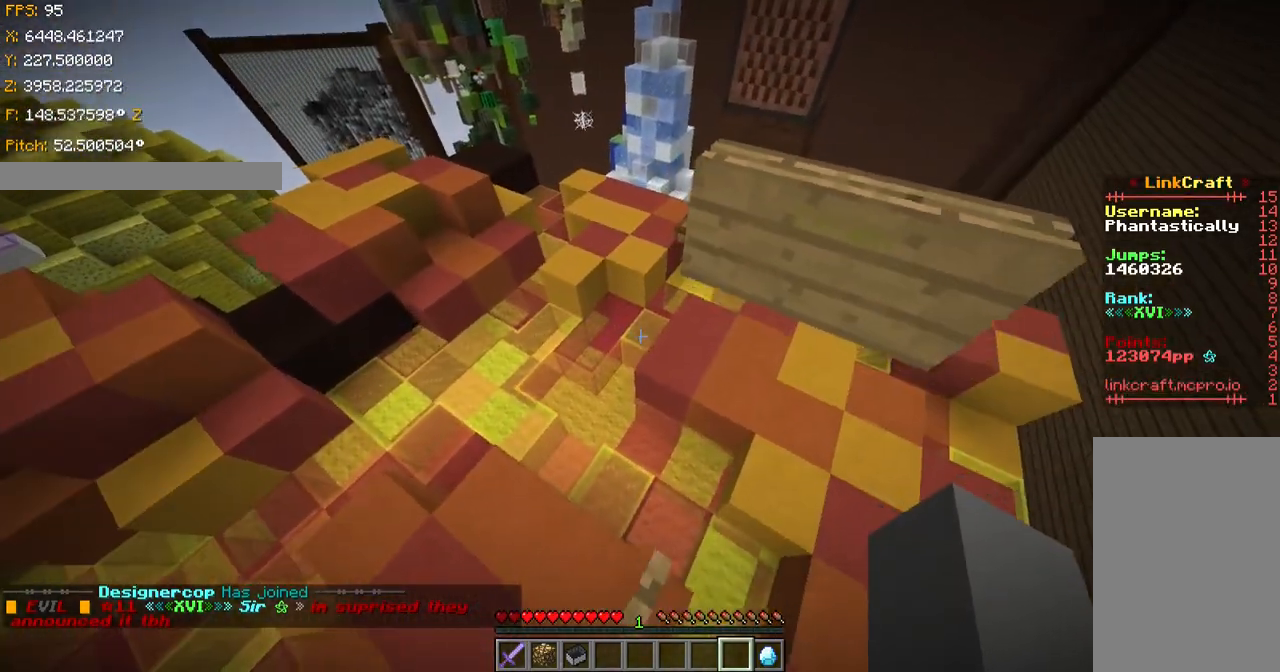
{"keys": ["a", "shift"], "events": [[100, "a", "down"], [100, "space", "down"], [200, "a", "up"], [250, "a", "down"], [301, "space", "up"], [451, "s", "up"], [451, "shift", "down"]]}
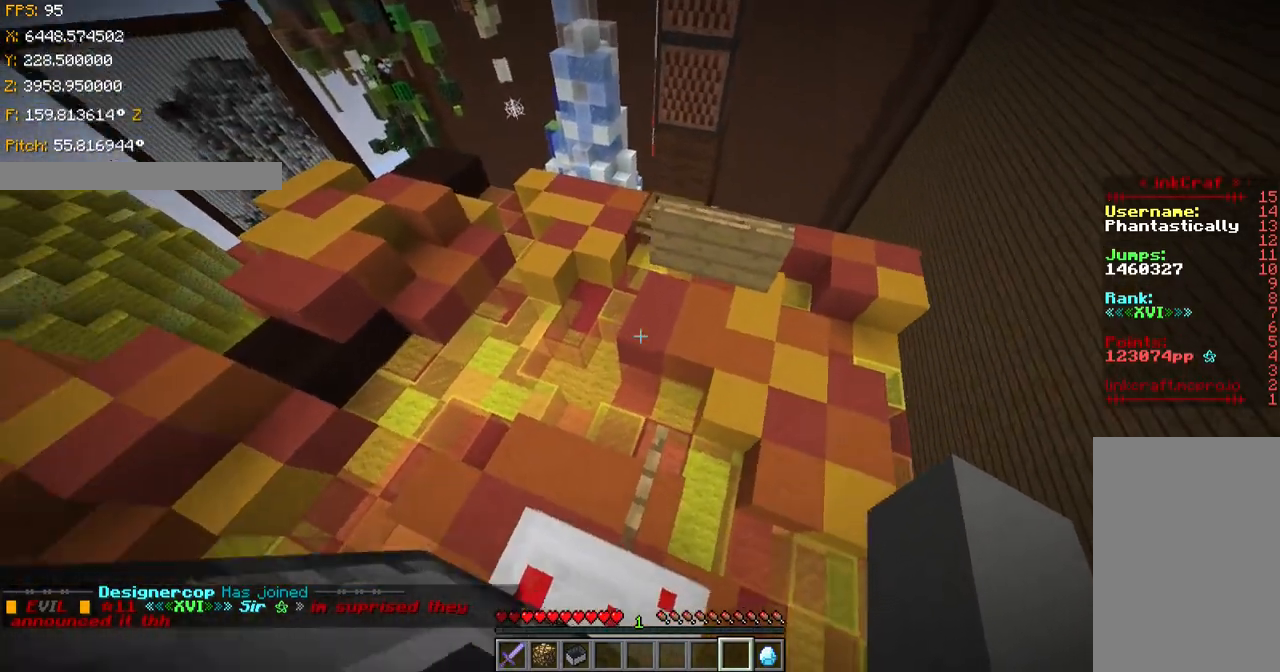
{"keys": ["a", "s", "shift"], "events": [[50, "w", "down"], [100, "a", "up"], [200, "w", "up"], [300, "s", "down"], [500, "a", "down"]]}
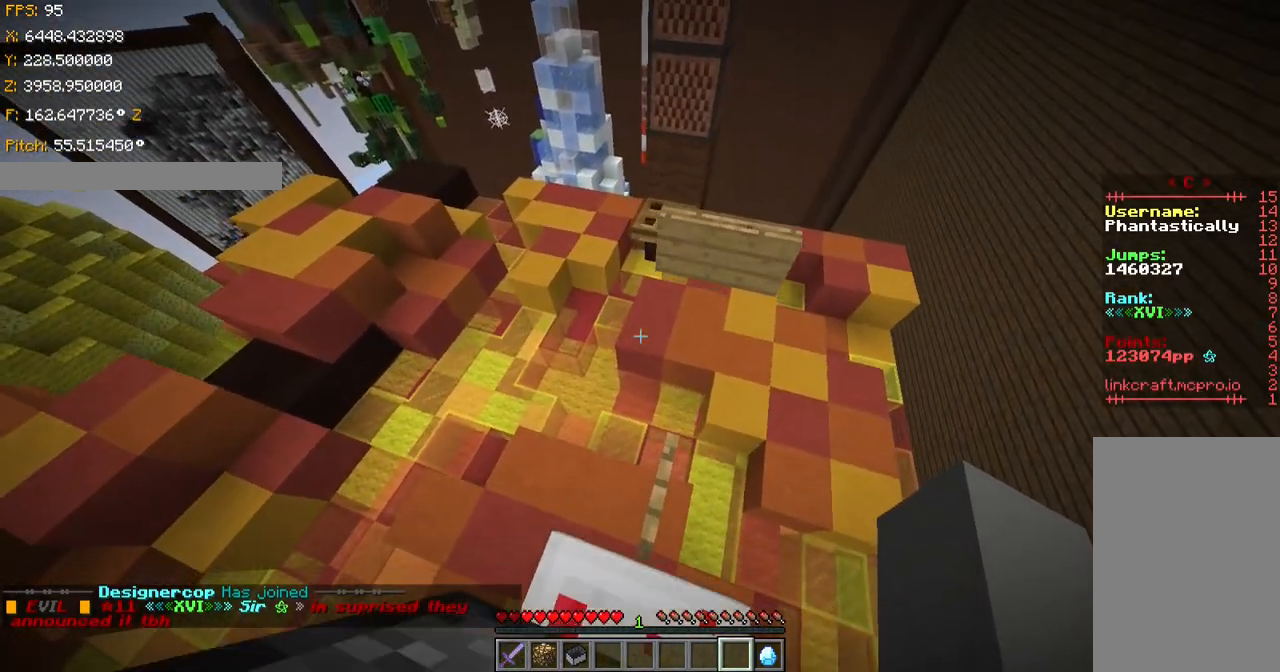
{"keys": ["shift"], "events": [[50, "a", "up"], [100, "s", "up"]]}
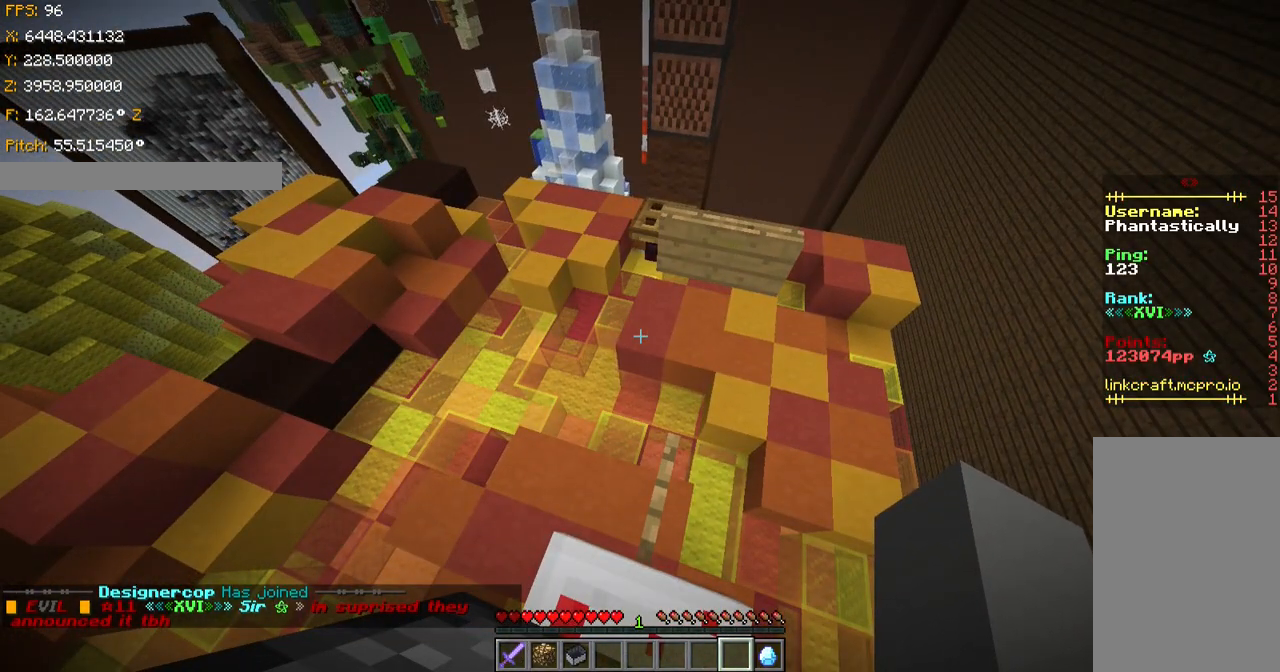
{"keys": ["shift"], "events": [[317, "s", "down"], [417, "s", "up"]]}
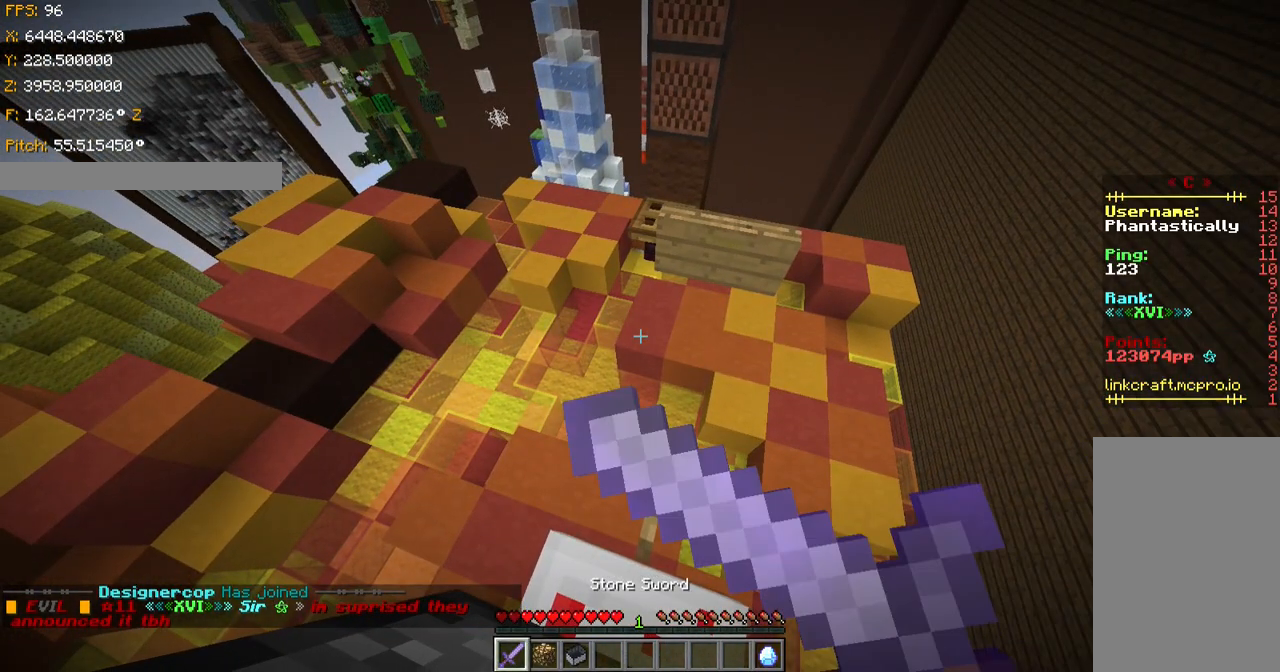
{"keys": ["shift"], "events": [[317, "s", "down"], [400, "s", "up"]]}
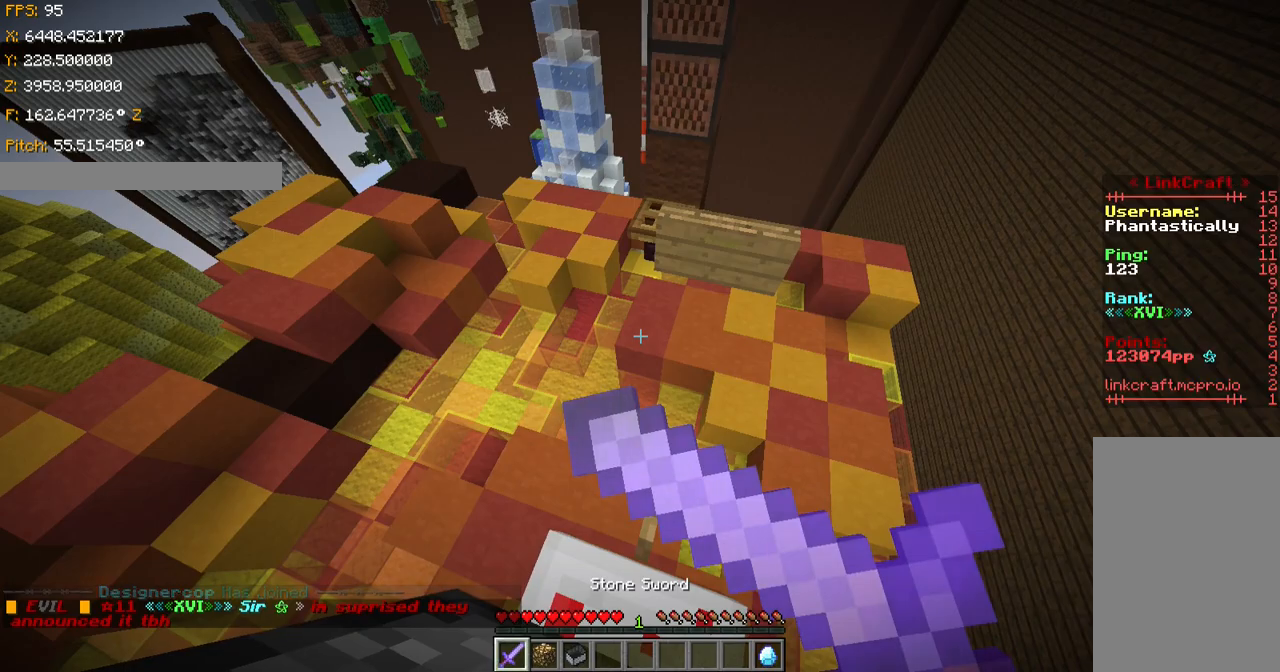
{"keys": ["shift"], "events": [[217, "a", "down"], [250, "a", "up"]]}
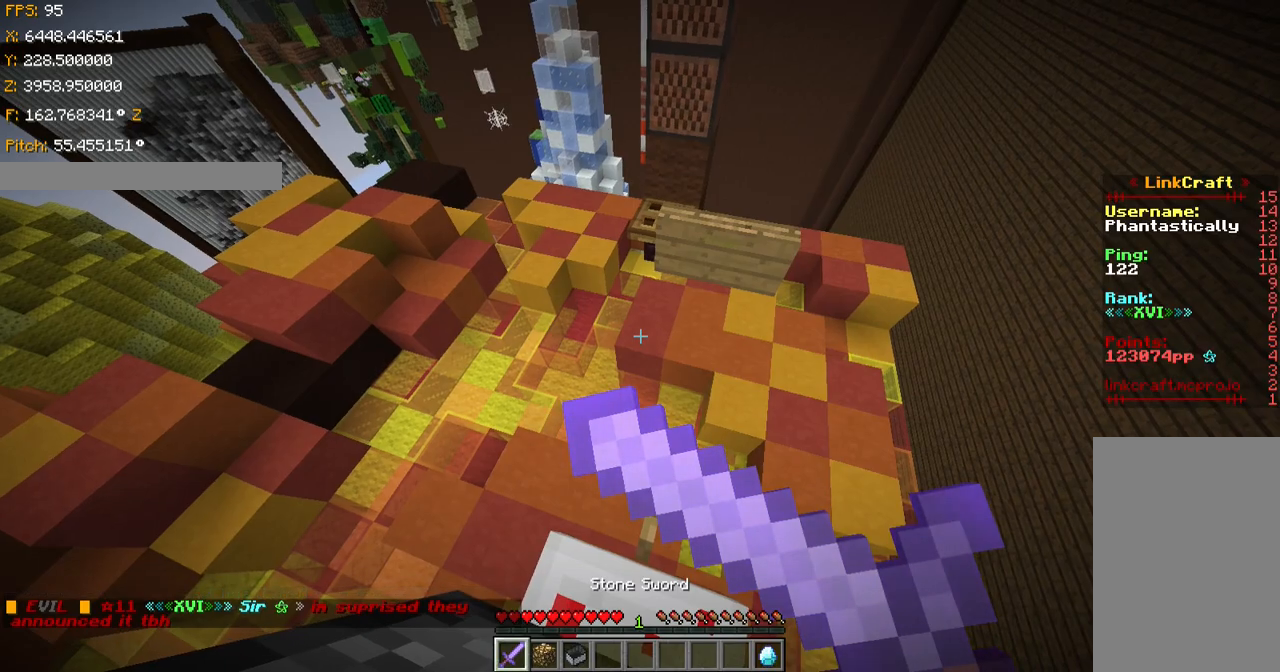
{"keys": ["s", "shift"], "events": [[166, "s", "down"], [200, "s", "up"], [467, "s", "down"]]}
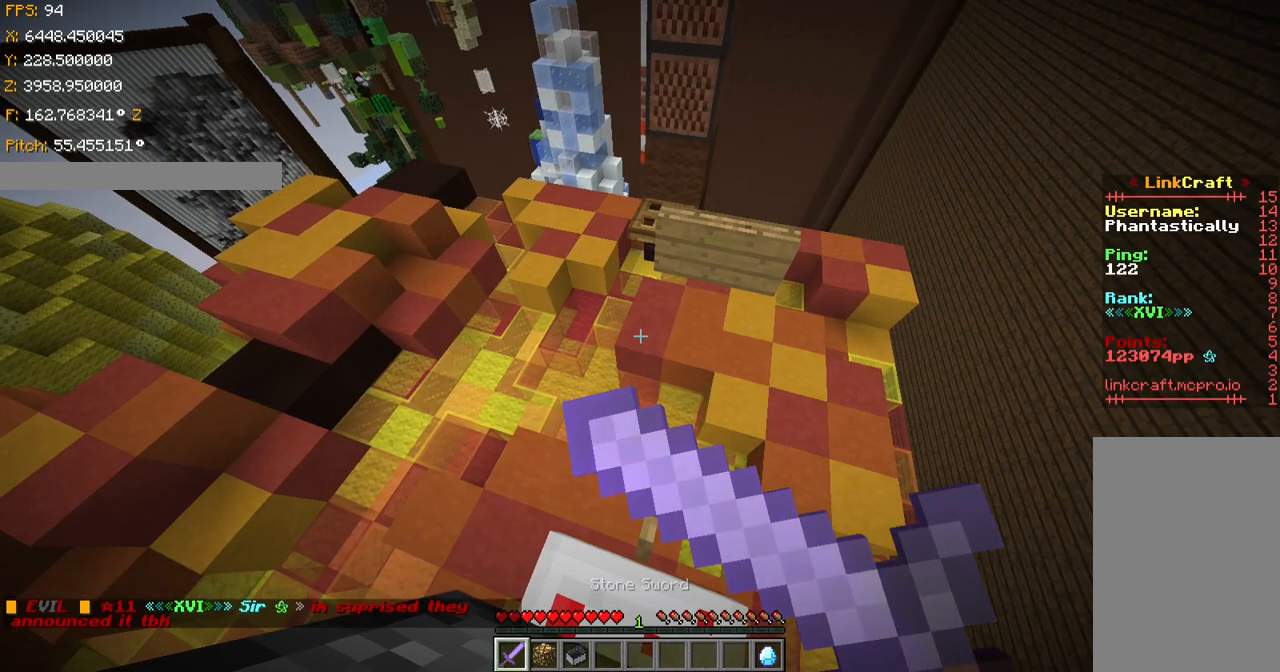
{"keys": [], "events": [[17, "s", "up"], [367, "shift", "up"]]}
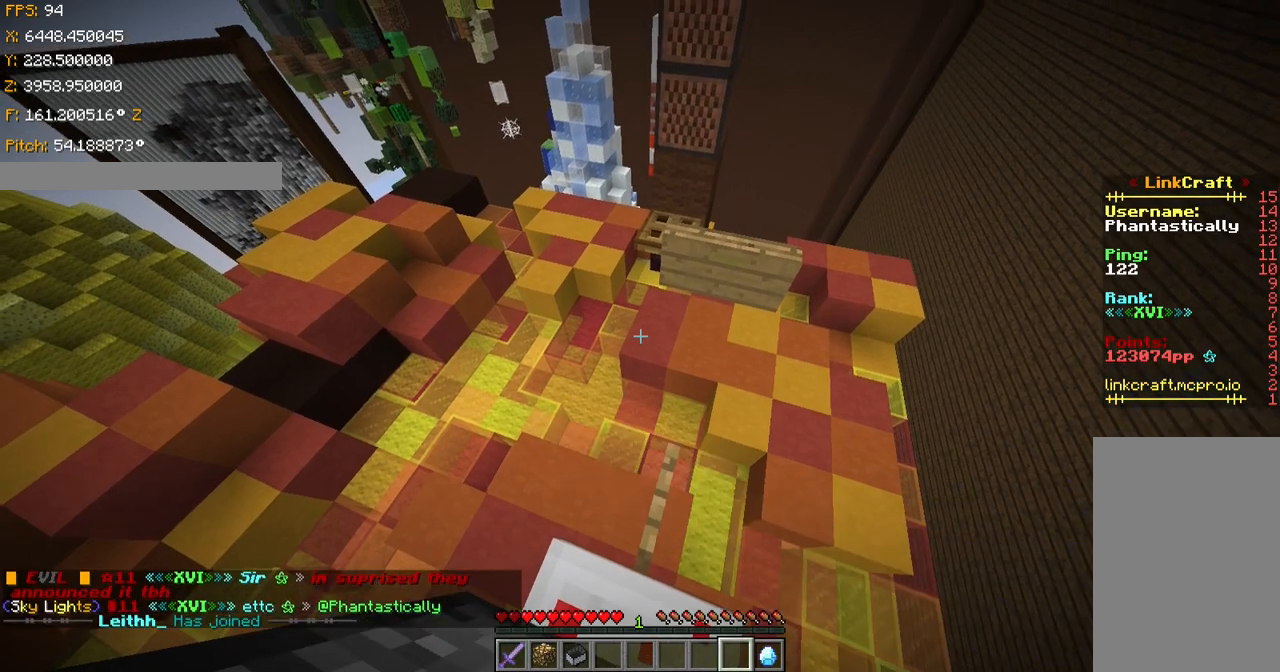
{"keys": [], "events": []}
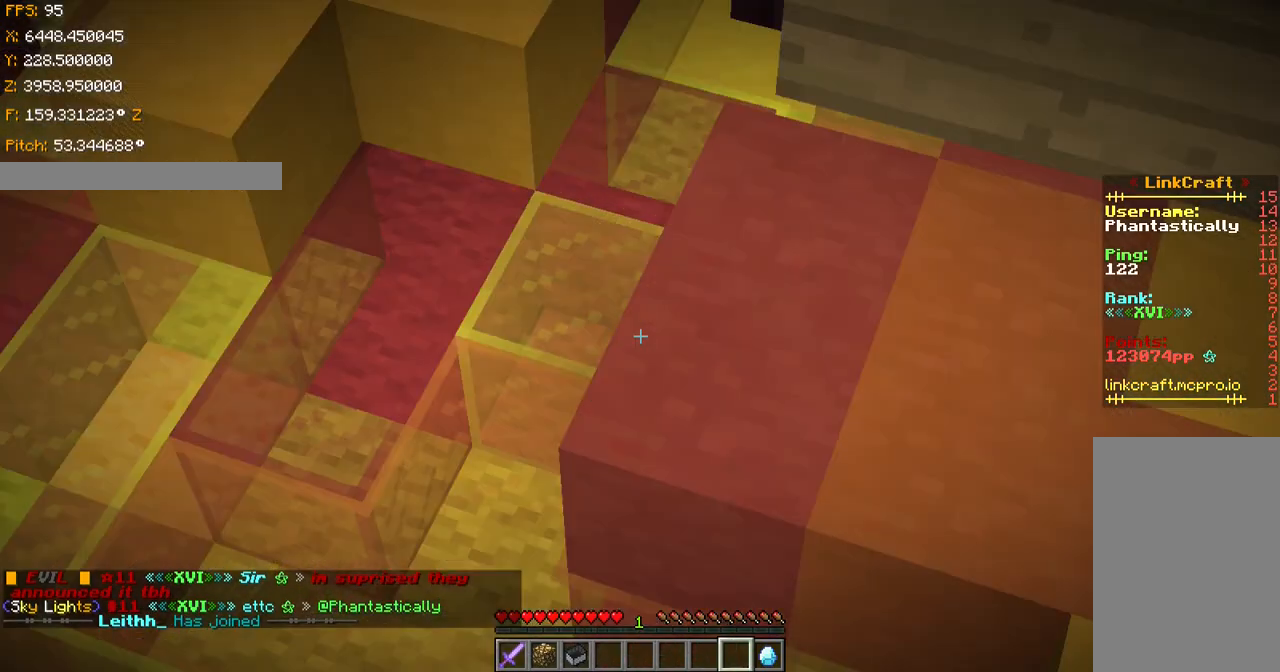
{"keys": [], "events": []}
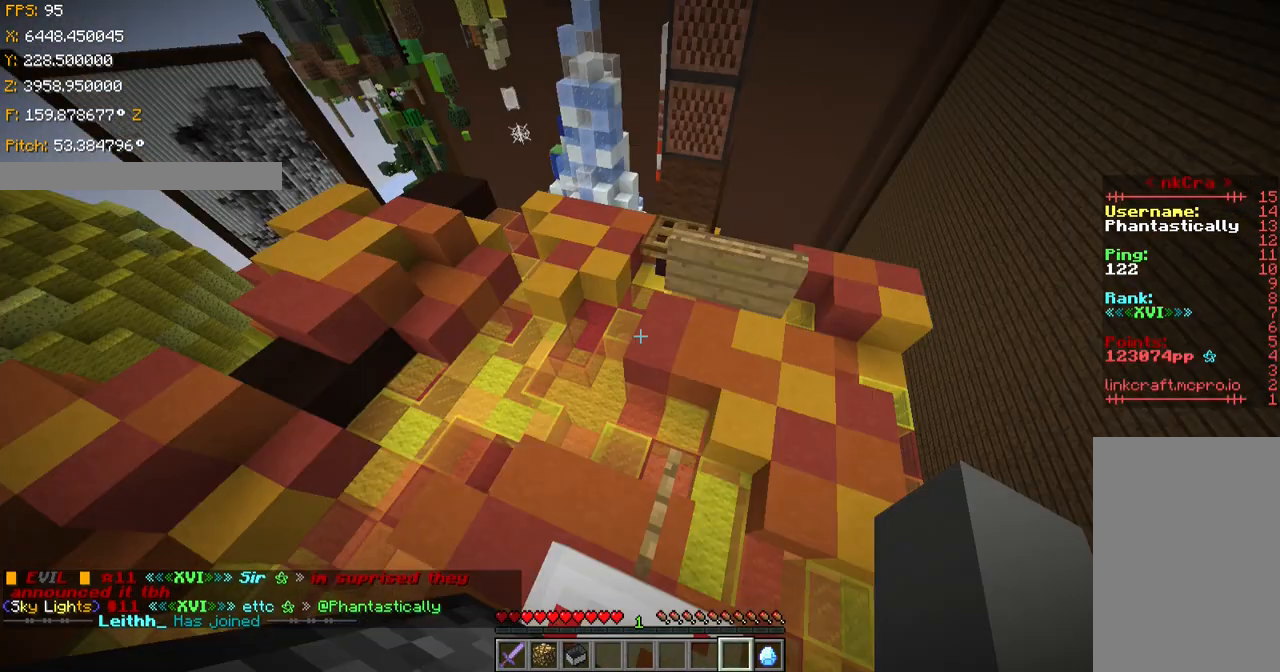
{"keys": [], "events": []}
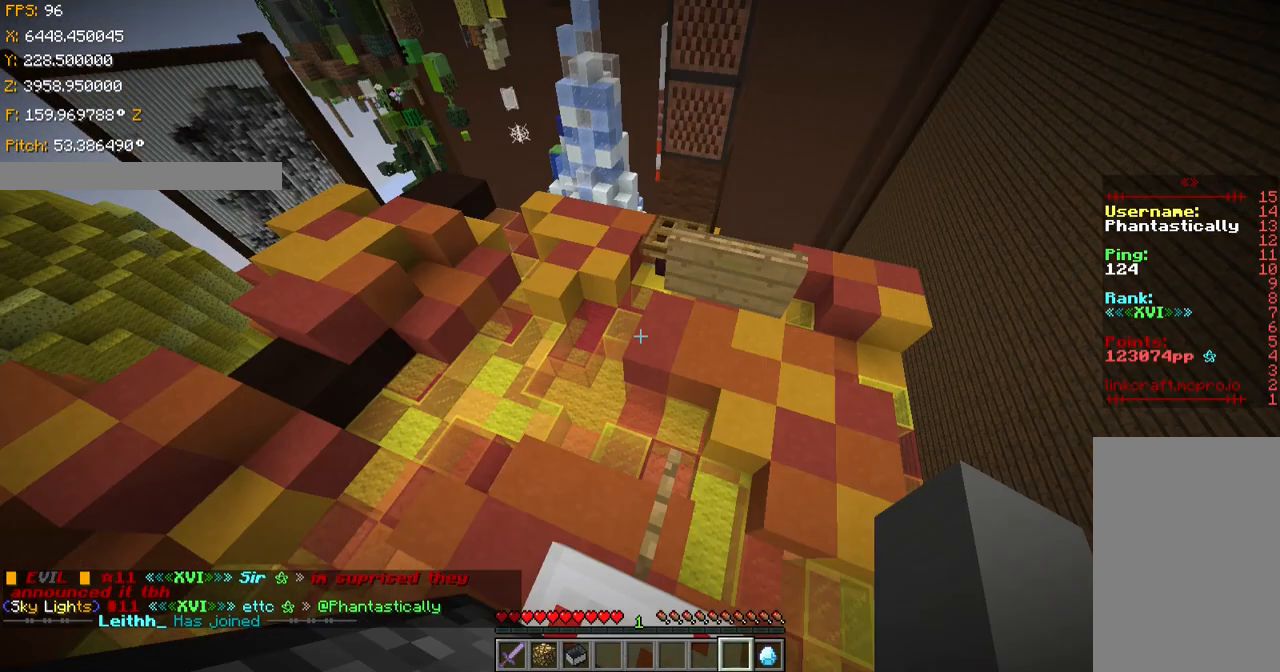
{"keys": ["ctrl"], "events": [[217, "ctrl", "down"]]}
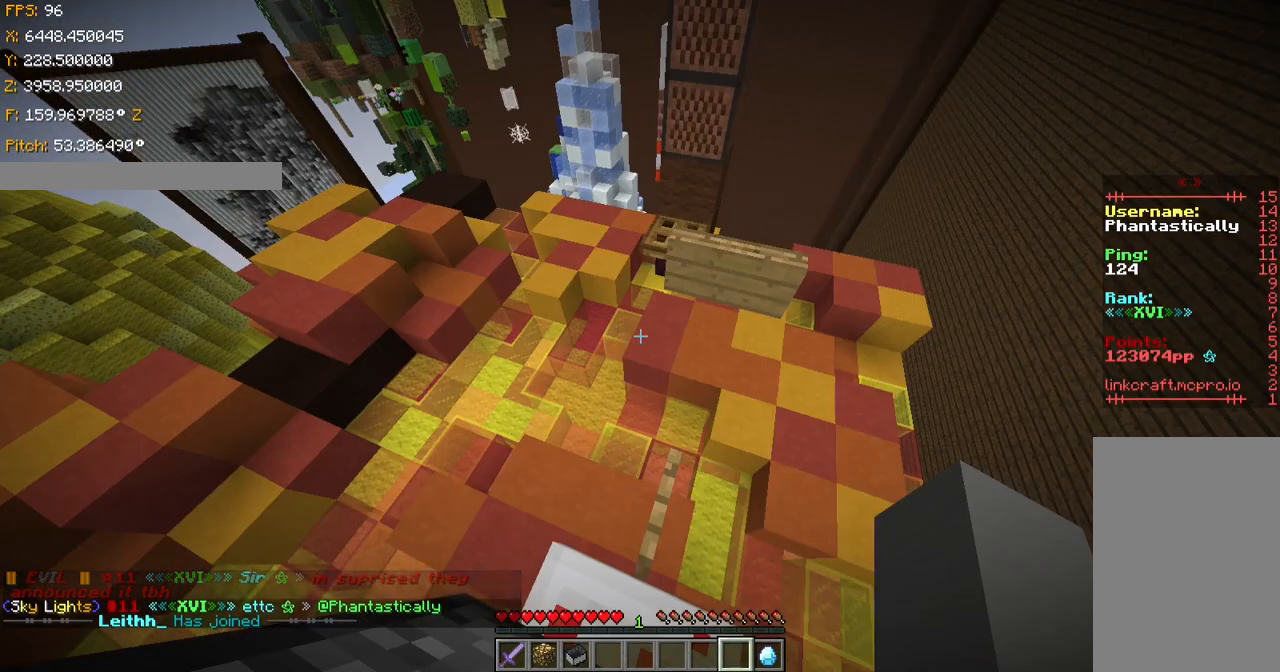
{"keys": ["ctrl", "space", "w"], "events": [[16, "w", "down"], [317, "space", "down"]]}